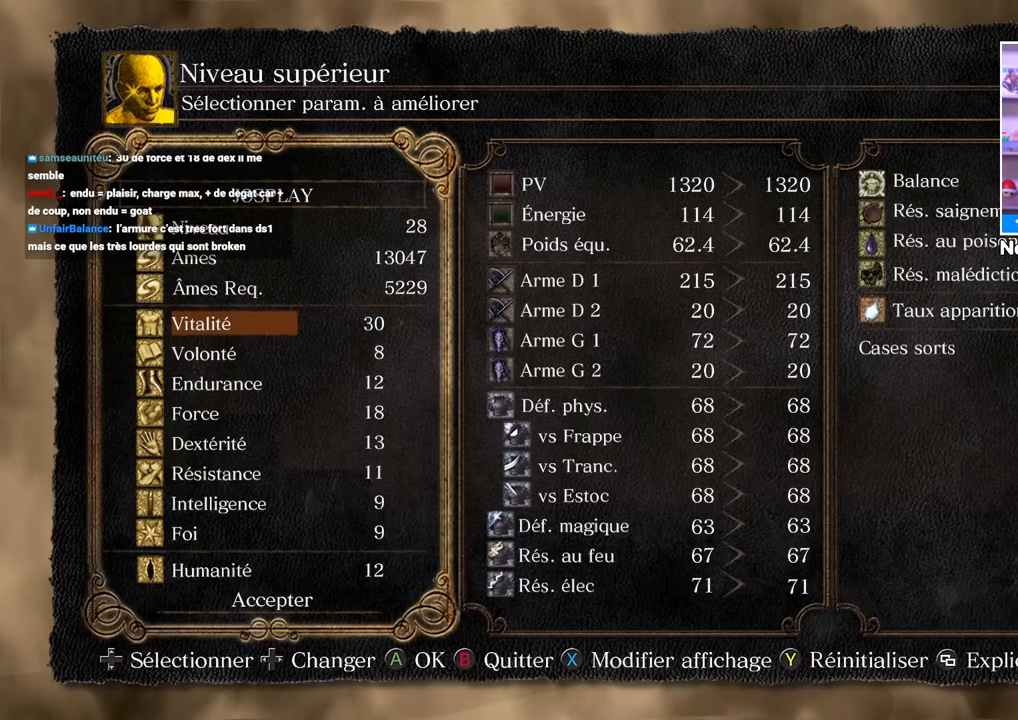
Gameplay with a controller (Xbox layout); each line is a JSON object with the inputs held at the frame after it (dt_ms = milliseconds from this image to that frame). "button_events" lists button changes between this image and that frame as [ms after this image, input, new state], when the widget could be followed in between (sticks are given only as held states). Not read: L3 R3.
{"dt_ms": 500, "buttons": ["DPAD_DOWN"], "left_stick": "center", "right_stick": "center", "button_events": [[67, "DPAD_DOWN", "down"]]}
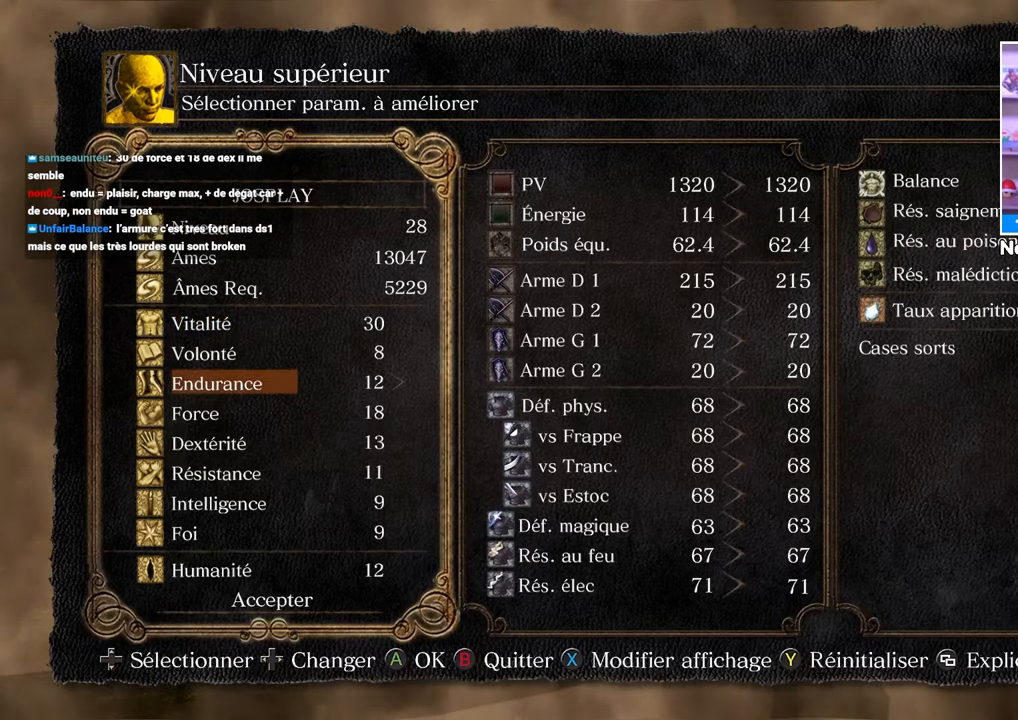
{"dt_ms": 500, "buttons": [], "left_stick": "center", "right_stick": "center", "button_events": [[317, "DPAD_DOWN", "up"]]}
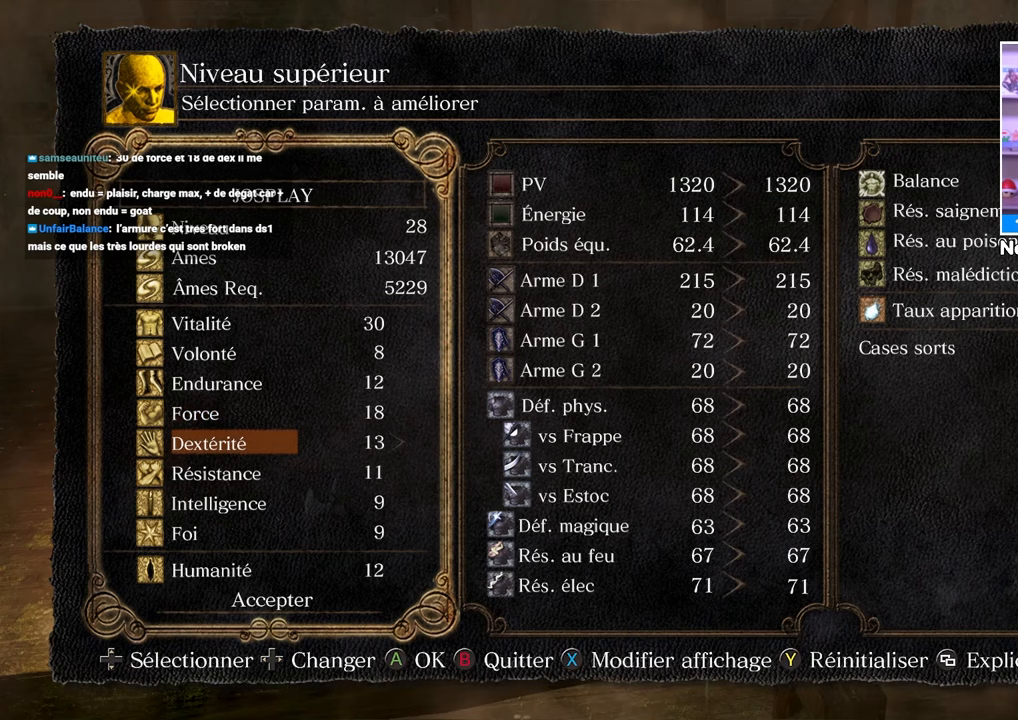
{"dt_ms": 500, "buttons": [], "left_stick": "center", "right_stick": "center", "button_events": []}
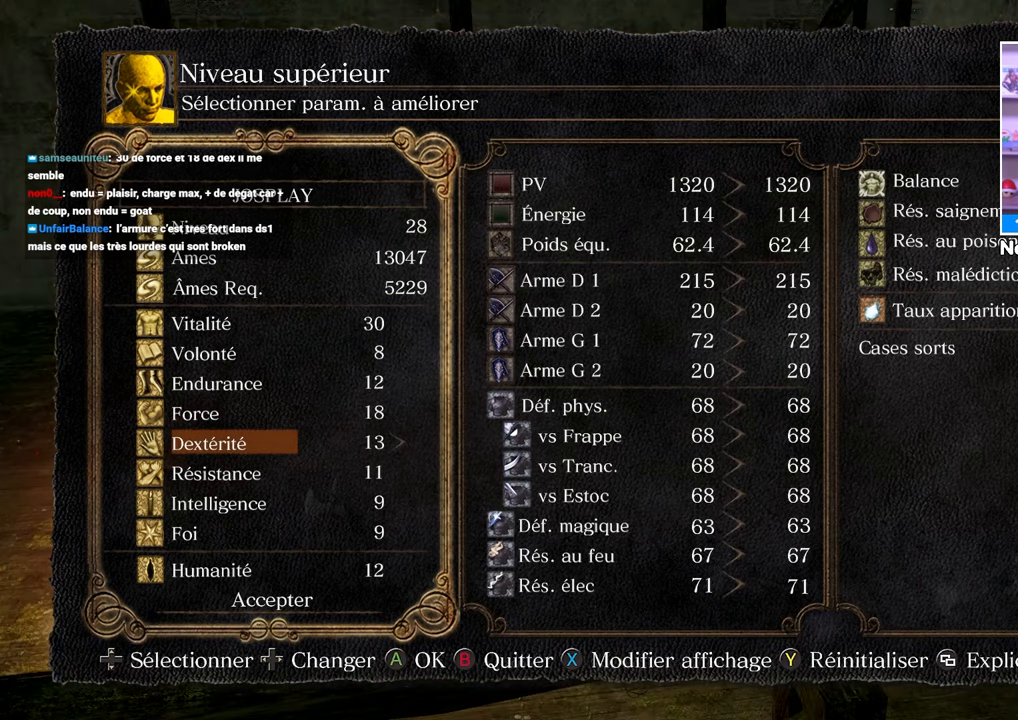
{"dt_ms": 500, "buttons": ["DPAD_RIGHT"], "left_stick": "center", "right_stick": "center", "button_events": [[433, "DPAD_RIGHT", "down"]]}
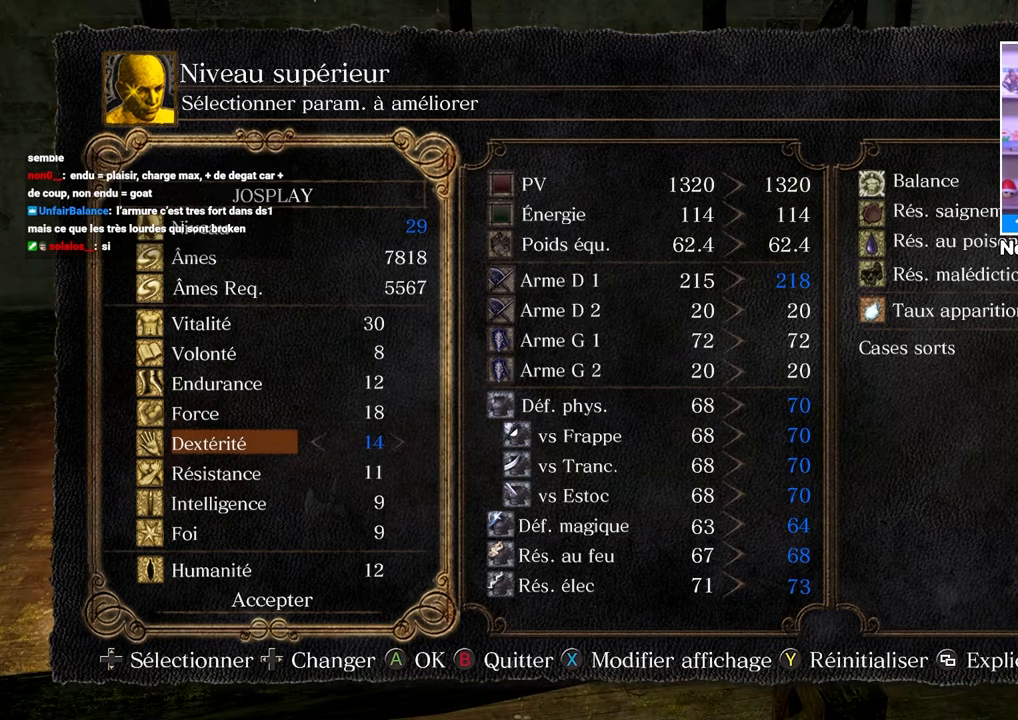
{"dt_ms": 500, "buttons": ["DPAD_RIGHT"], "left_stick": "center", "right_stick": "center", "button_events": []}
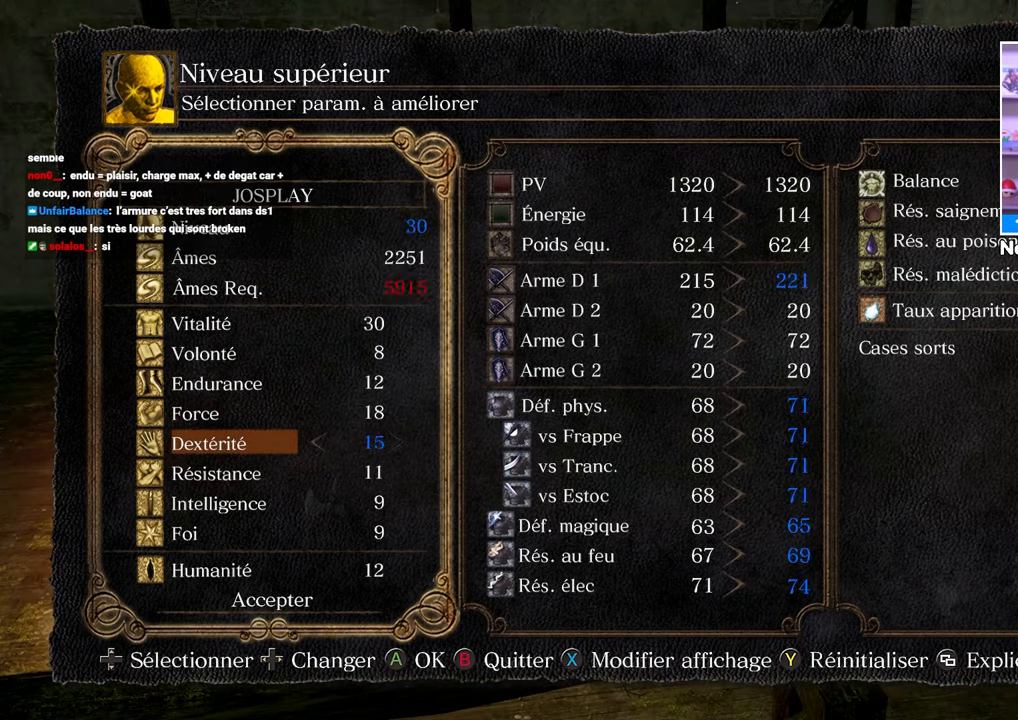
{"dt_ms": 500, "buttons": ["DPAD_LEFT"], "left_stick": "center", "right_stick": "center", "button_events": [[117, "DPAD_RIGHT", "up"], [233, "DPAD_LEFT", "down"], [383, "DPAD_LEFT", "up"], [483, "DPAD_LEFT", "down"]]}
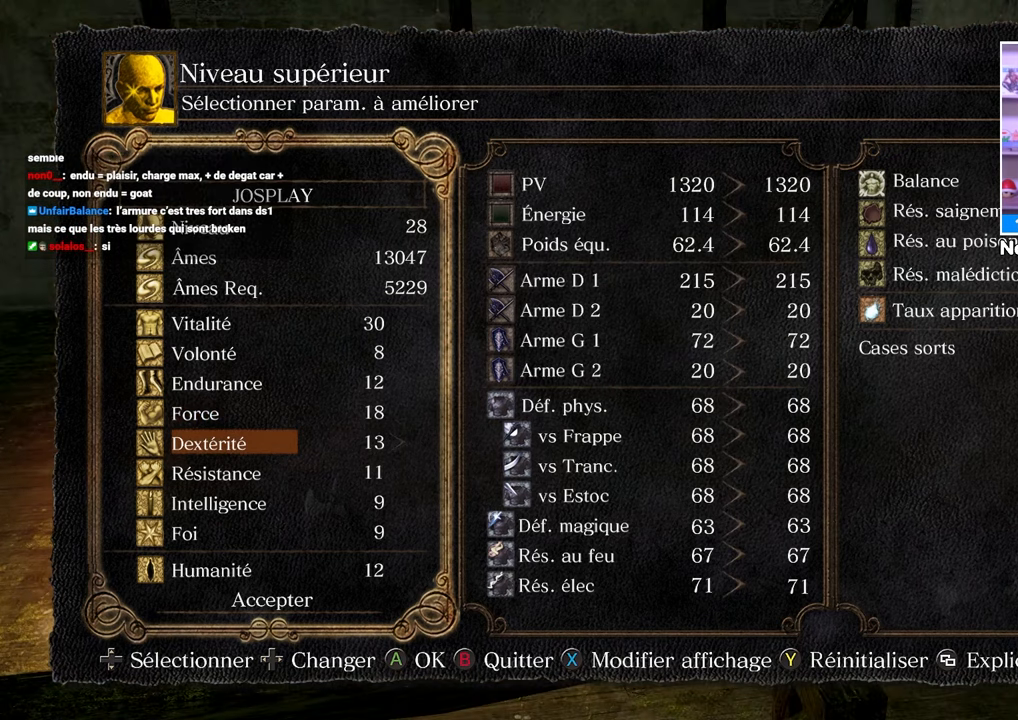
{"dt_ms": 500, "buttons": [], "left_stick": "center", "right_stick": "center", "button_events": [[67, "DPAD_LEFT", "up"], [150, "DPAD_LEFT", "down"], [267, "DPAD_LEFT", "up"]]}
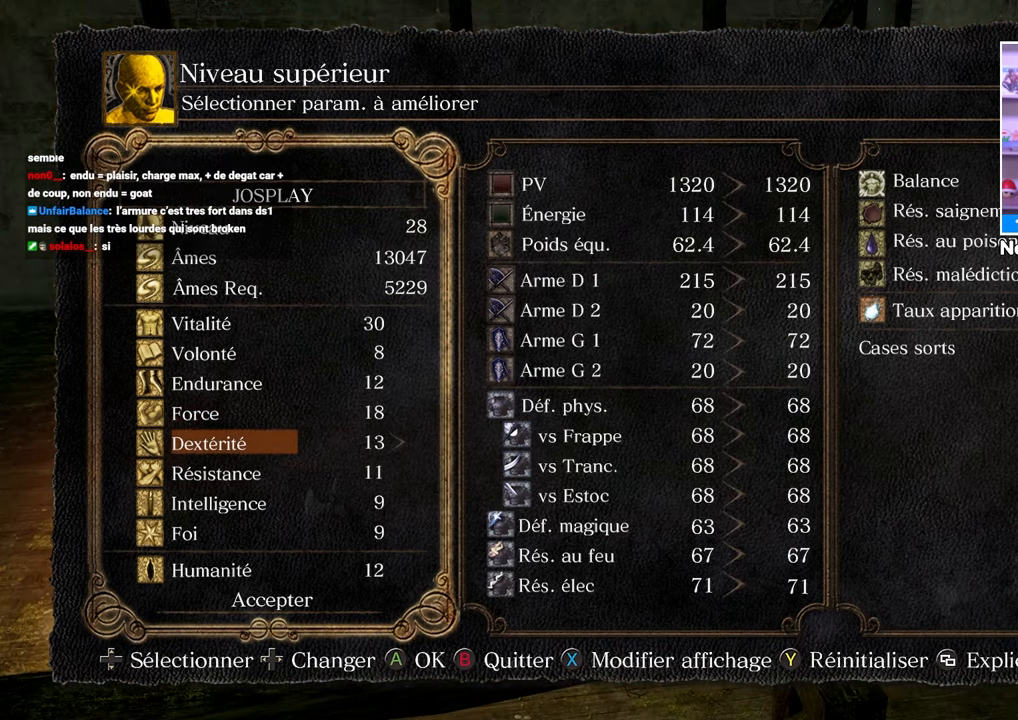
{"dt_ms": 500, "buttons": ["DPAD_LEFT"], "left_stick": "center", "right_stick": "center", "button_events": [[417, "DPAD_LEFT", "down"]]}
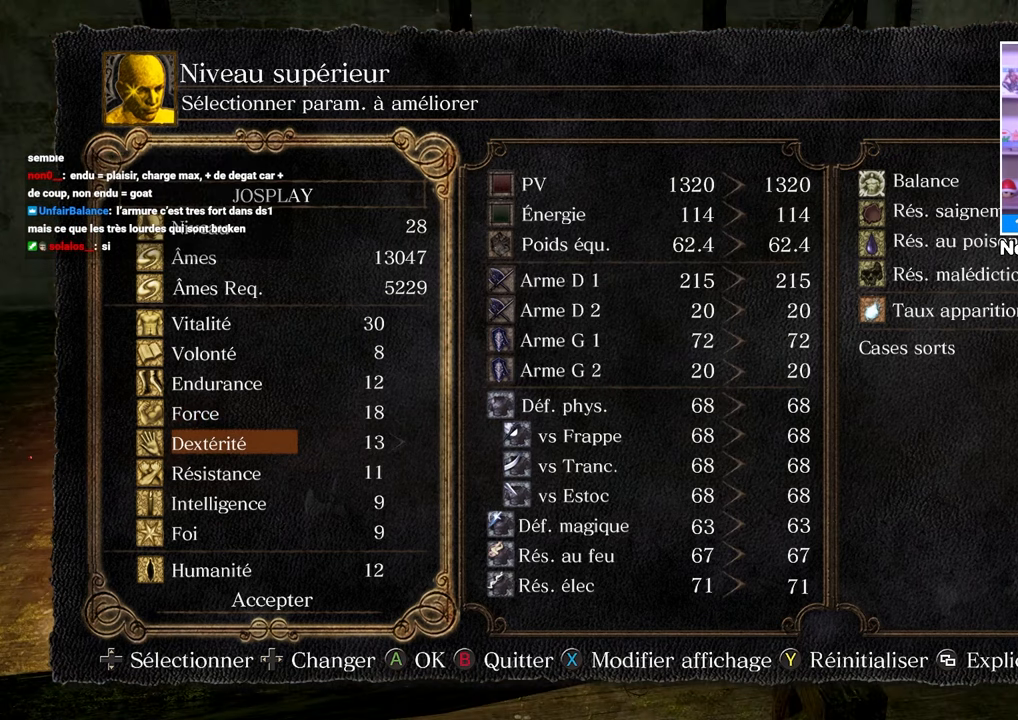
{"dt_ms": 500, "buttons": ["DPAD_UP"], "left_stick": "center", "right_stick": "center", "button_events": [[67, "DPAD_LEFT", "up"], [500, "DPAD_UP", "down"]]}
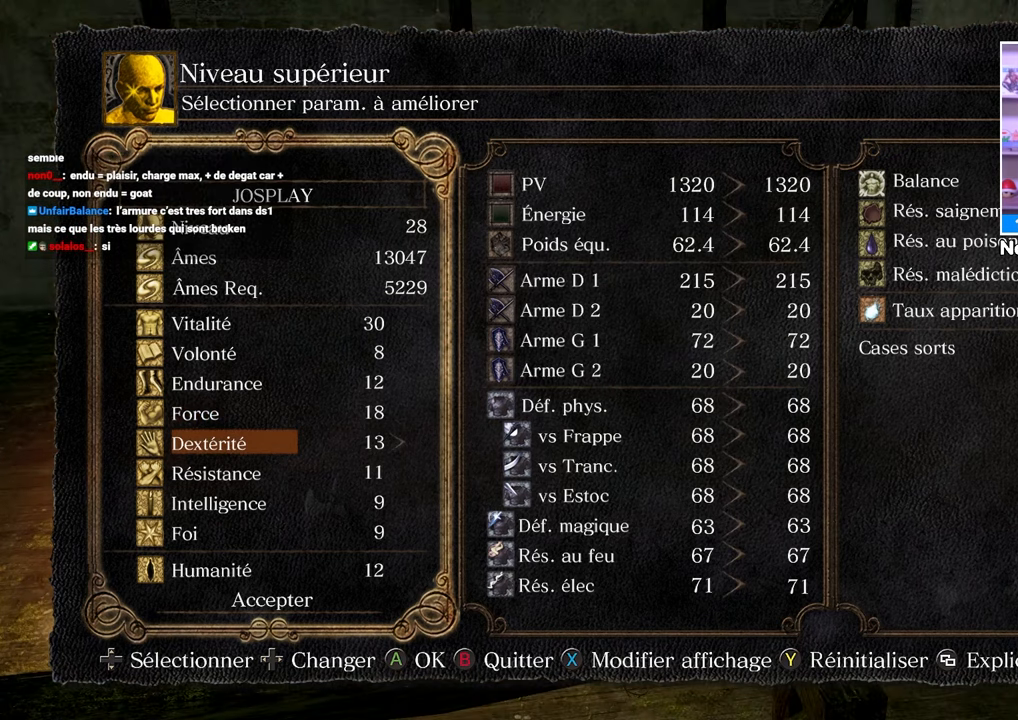
{"dt_ms": 500, "buttons": [], "left_stick": "center", "right_stick": "center", "button_events": [[83, "DPAD_UP", "up"], [167, "DPAD_UP", "down"], [283, "DPAD_UP", "up"]]}
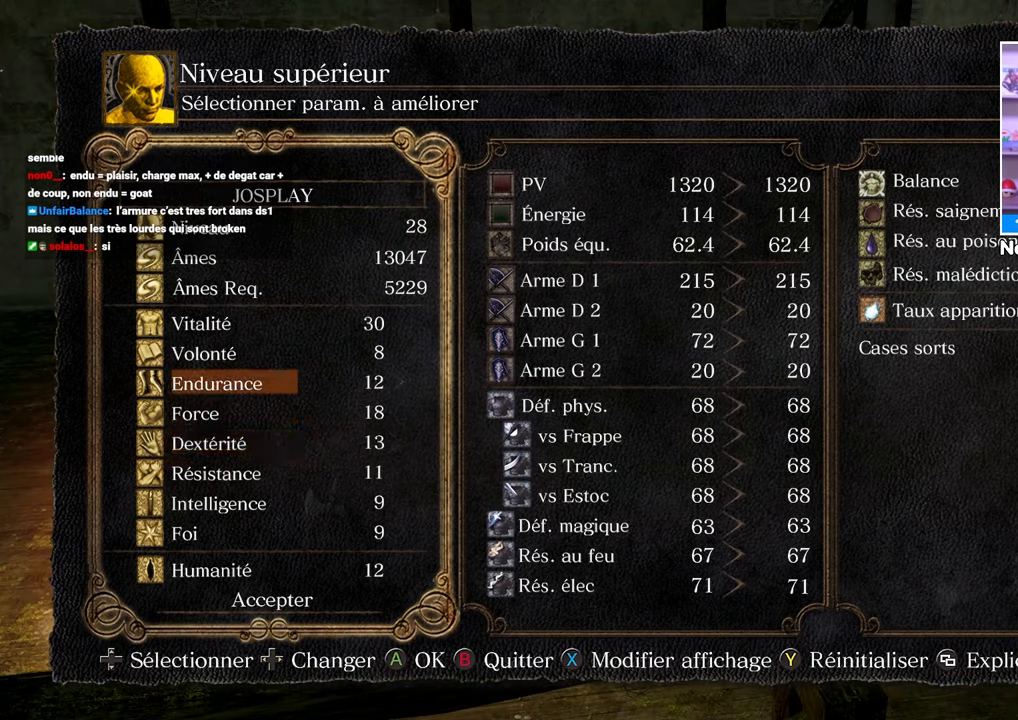
{"dt_ms": 500, "buttons": ["DPAD_RIGHT"], "left_stick": "center", "right_stick": "center", "button_events": [[233, "DPAD_RIGHT", "down"]]}
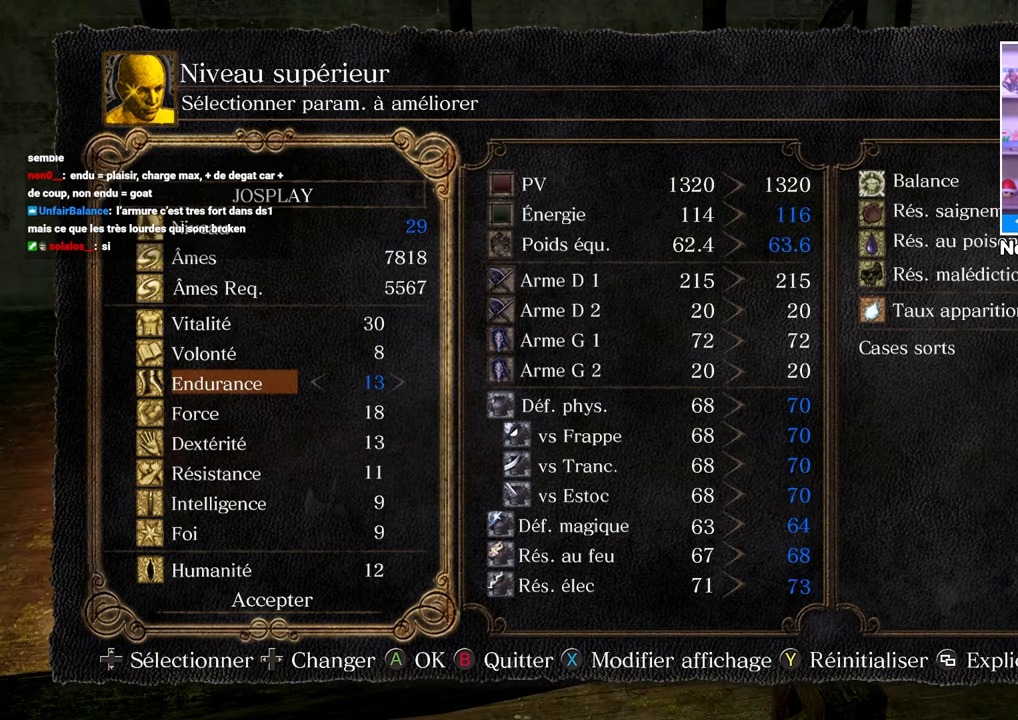
{"dt_ms": 500, "buttons": ["DPAD_RIGHT"], "left_stick": "center", "right_stick": "center", "button_events": []}
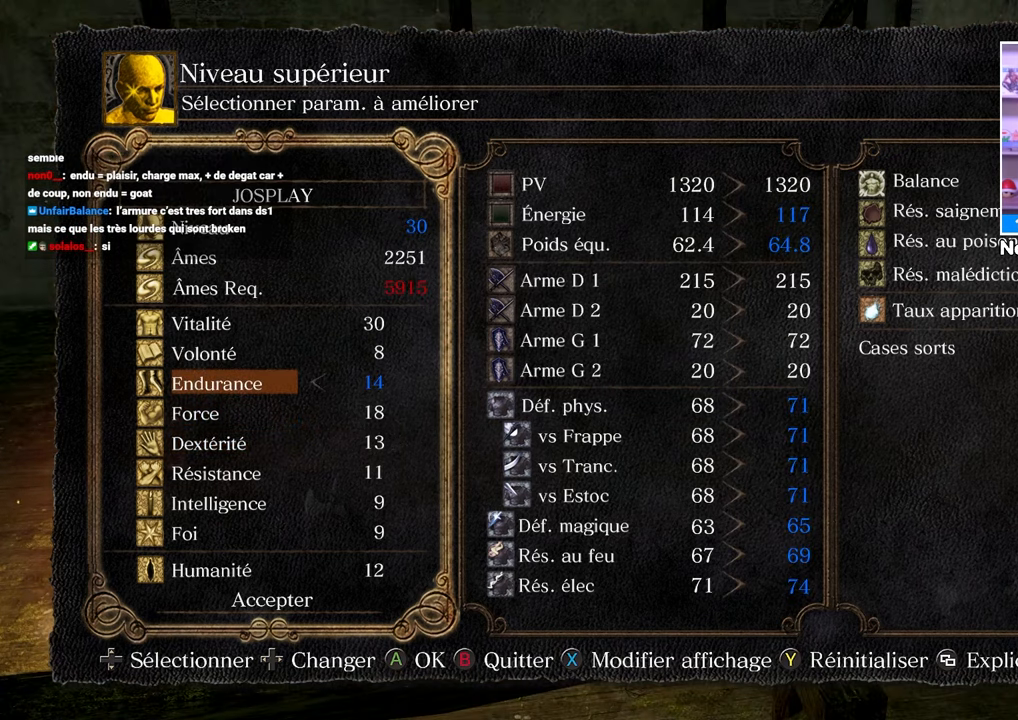
{"dt_ms": 500, "buttons": [], "left_stick": "center", "right_stick": "center", "button_events": [[33, "DPAD_RIGHT", "up"]]}
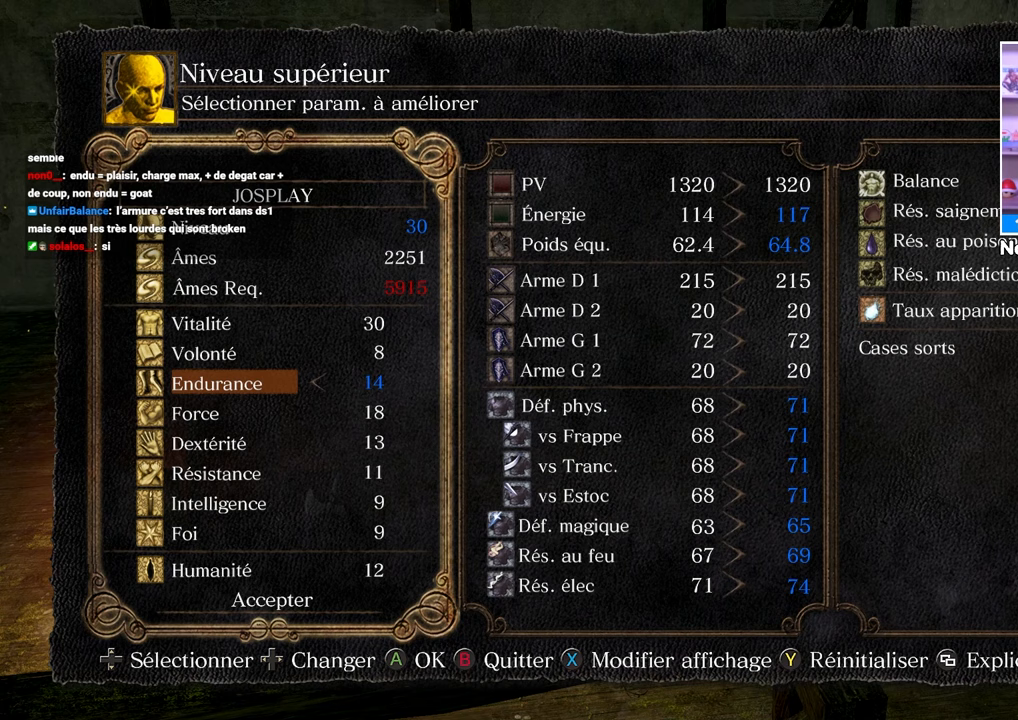
{"dt_ms": 500, "buttons": ["DPAD_LEFT"], "left_stick": "center", "right_stick": "center", "button_events": [[283, "DPAD_LEFT", "down"], [417, "DPAD_LEFT", "up"], [500, "DPAD_LEFT", "down"]]}
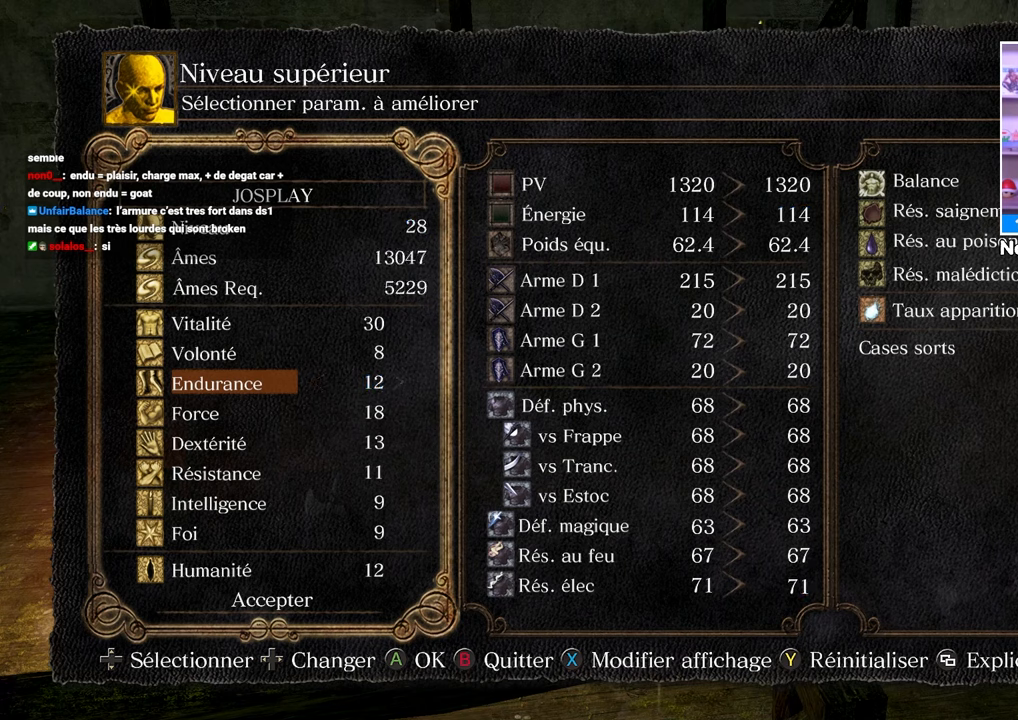
{"dt_ms": 500, "buttons": ["DPAD_RIGHT"], "left_stick": "center", "right_stick": "center", "button_events": [[117, "DPAD_LEFT", "up"], [250, "DPAD_RIGHT", "down"]]}
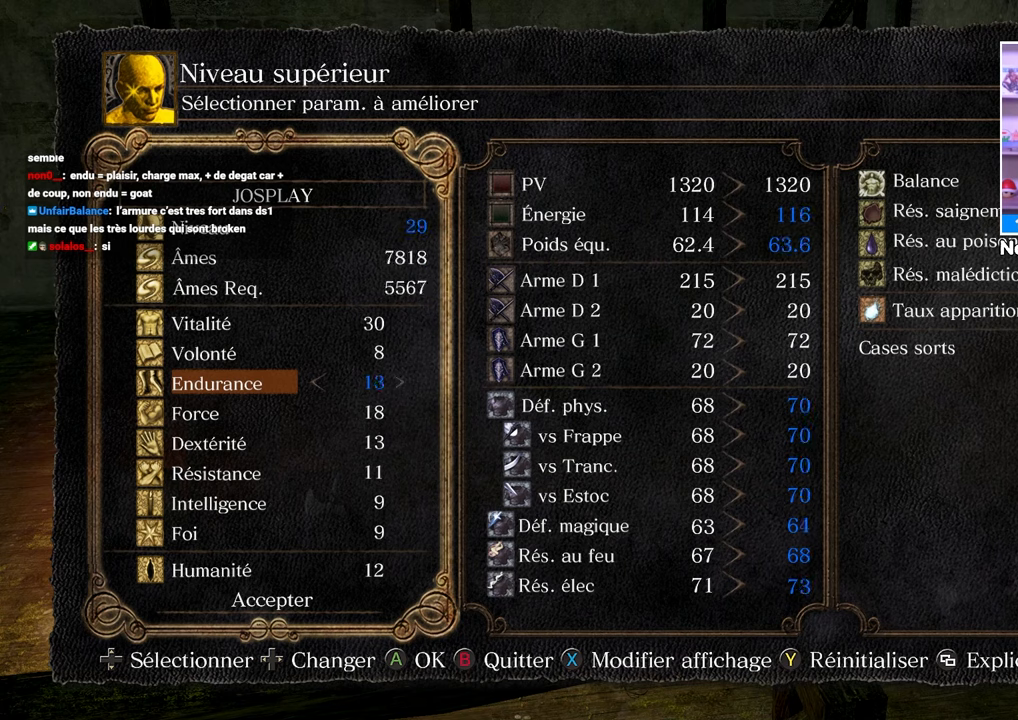
{"dt_ms": 500, "buttons": [], "left_stick": "center", "right_stick": "center", "button_events": [[417, "DPAD_RIGHT", "up"]]}
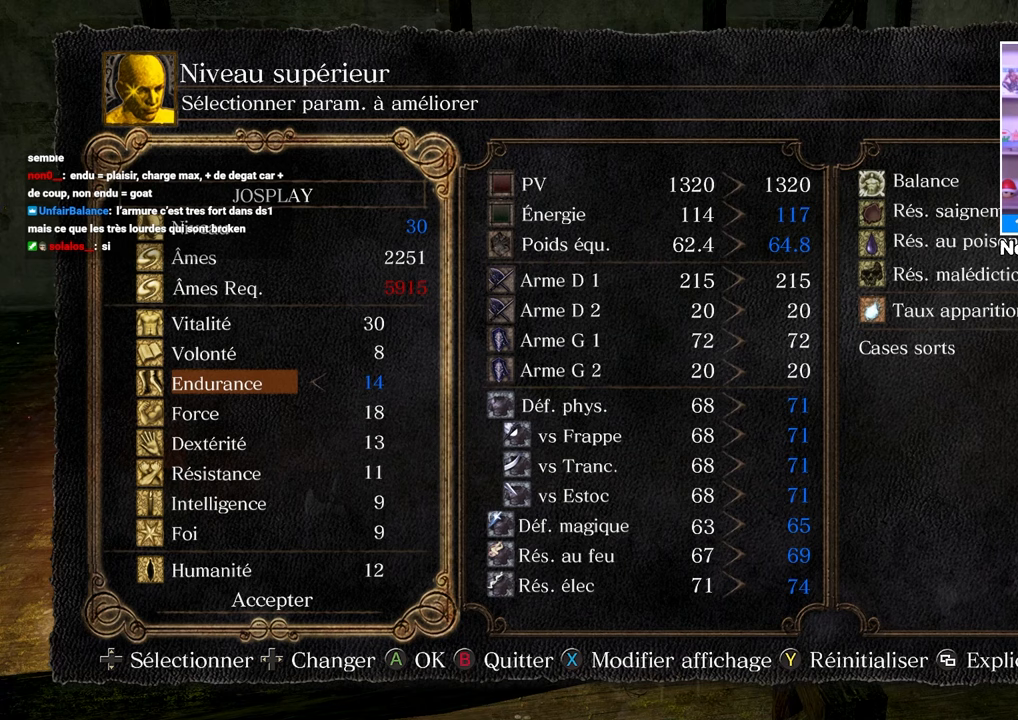
{"dt_ms": 500, "buttons": [], "left_stick": "center", "right_stick": "center", "button_events": [[67, "DPAD_LEFT", "down"], [200, "DPAD_LEFT", "up"], [283, "DPAD_LEFT", "down"], [400, "DPAD_LEFT", "up"]]}
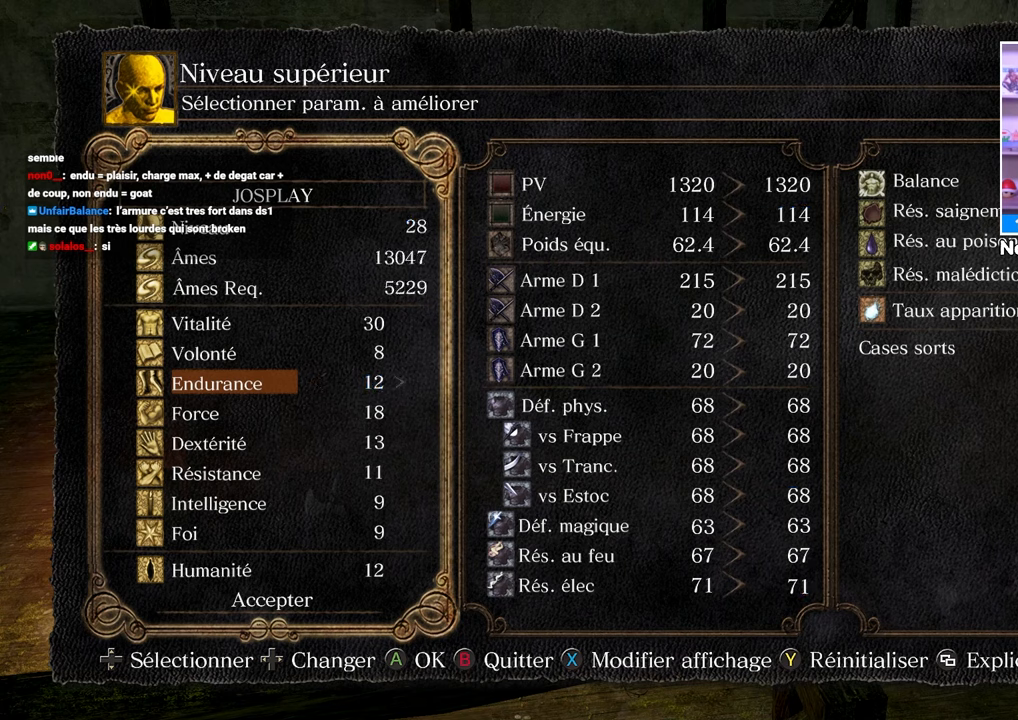
{"dt_ms": 500, "buttons": ["DPAD_RIGHT"], "left_stick": "center", "right_stick": "center", "button_events": [[50, "DPAD_RIGHT", "down"]]}
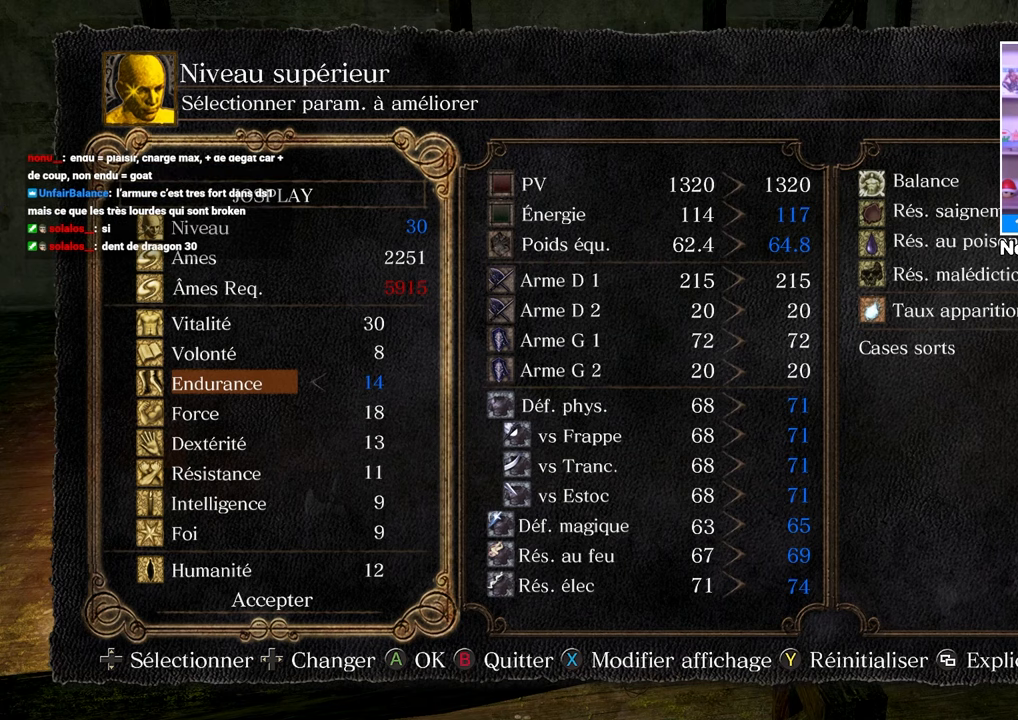
{"dt_ms": 500, "buttons": ["DPAD_RIGHT"], "left_stick": "center", "right_stick": "center", "button_events": [[267, "DPAD_RIGHT", "up"], [400, "DPAD_RIGHT", "down"]]}
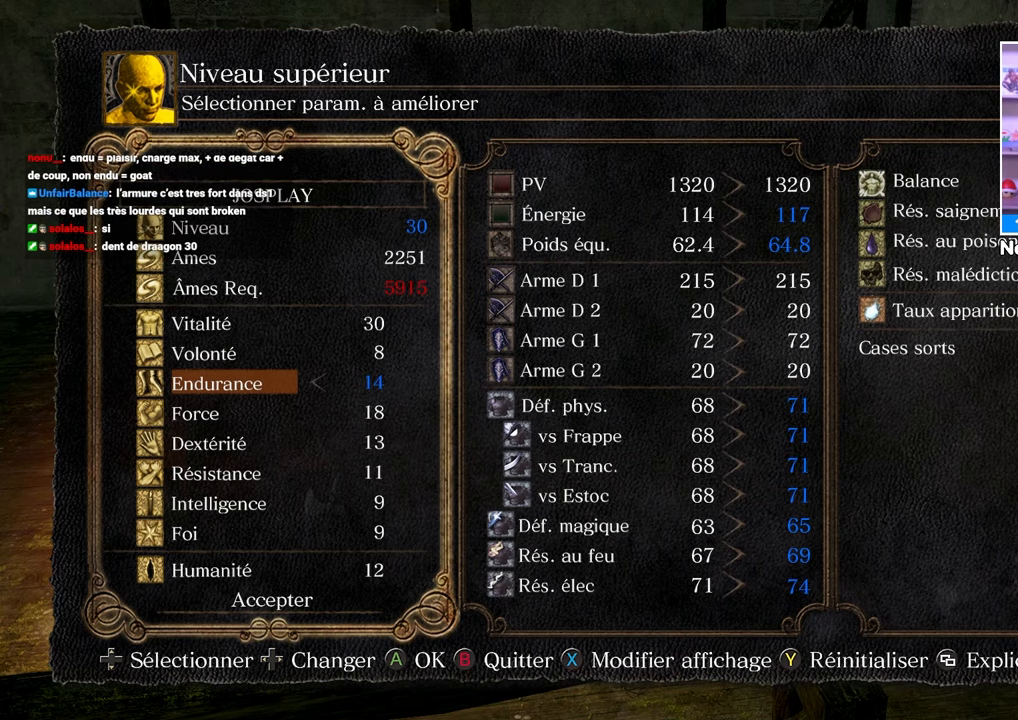
{"dt_ms": 500, "buttons": ["DPAD_RIGHT"], "left_stick": "center", "right_stick": "center", "button_events": [[83, "DPAD_RIGHT", "up"], [333, "DPAD_RIGHT", "down"]]}
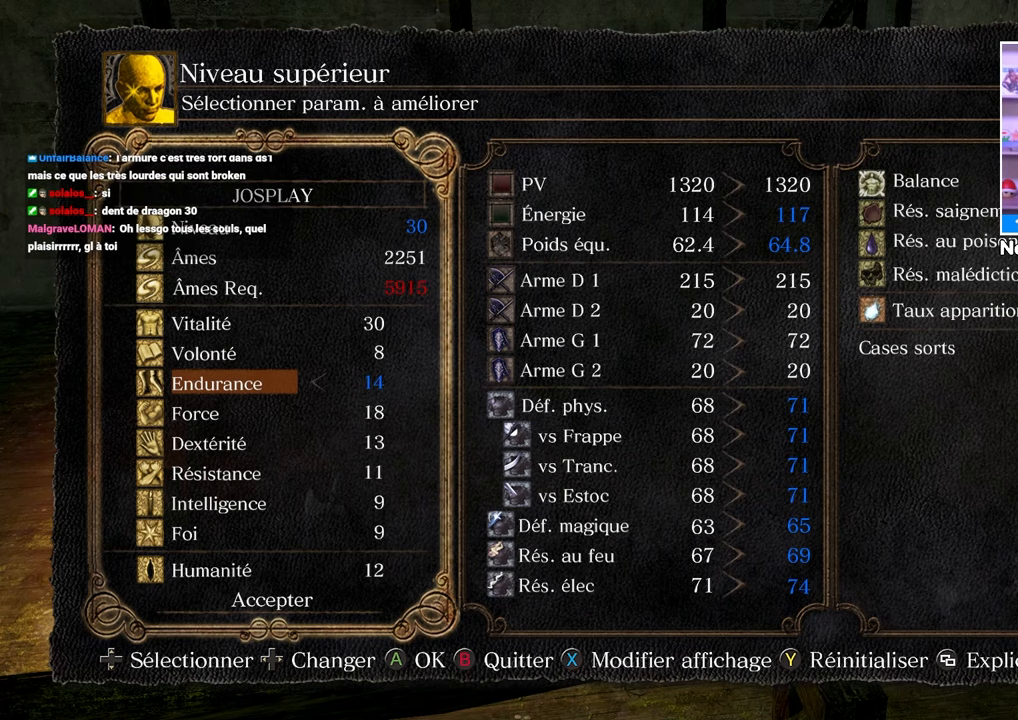
{"dt_ms": 500, "buttons": [], "left_stick": "center", "right_stick": "center", "button_events": [[167, "DPAD_RIGHT", "up"]]}
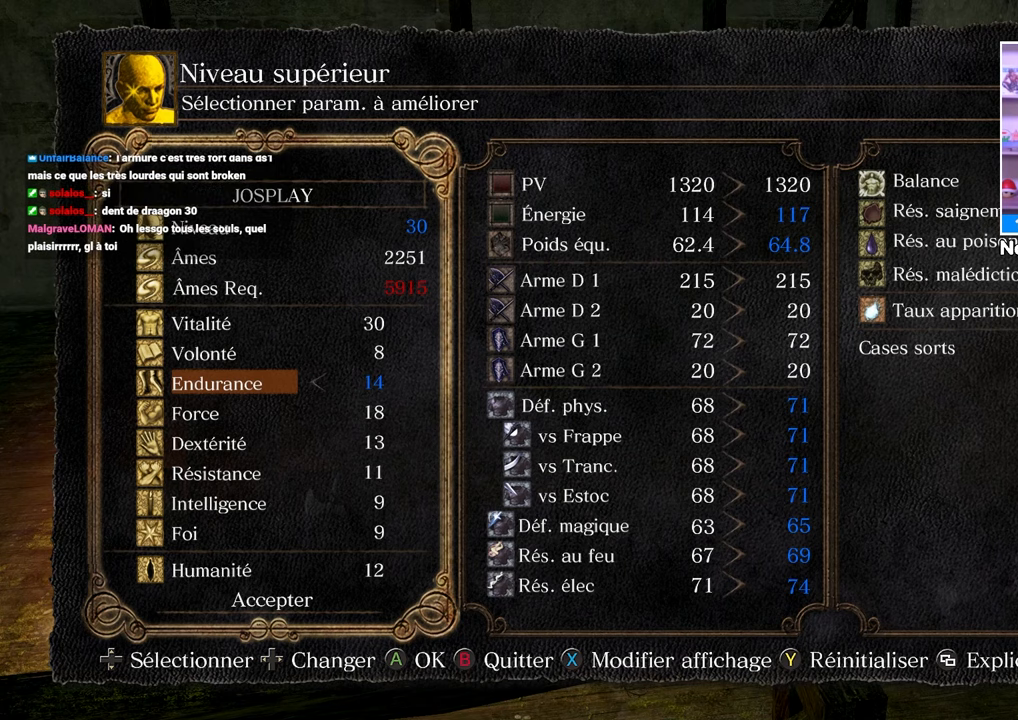
{"dt_ms": 500, "buttons": [], "left_stick": "center", "right_stick": "center", "button_events": [[100, "DPAD_LEFT", "down"], [233, "DPAD_LEFT", "up"], [317, "DPAD_RIGHT", "down"], [483, "DPAD_RIGHT", "up"]]}
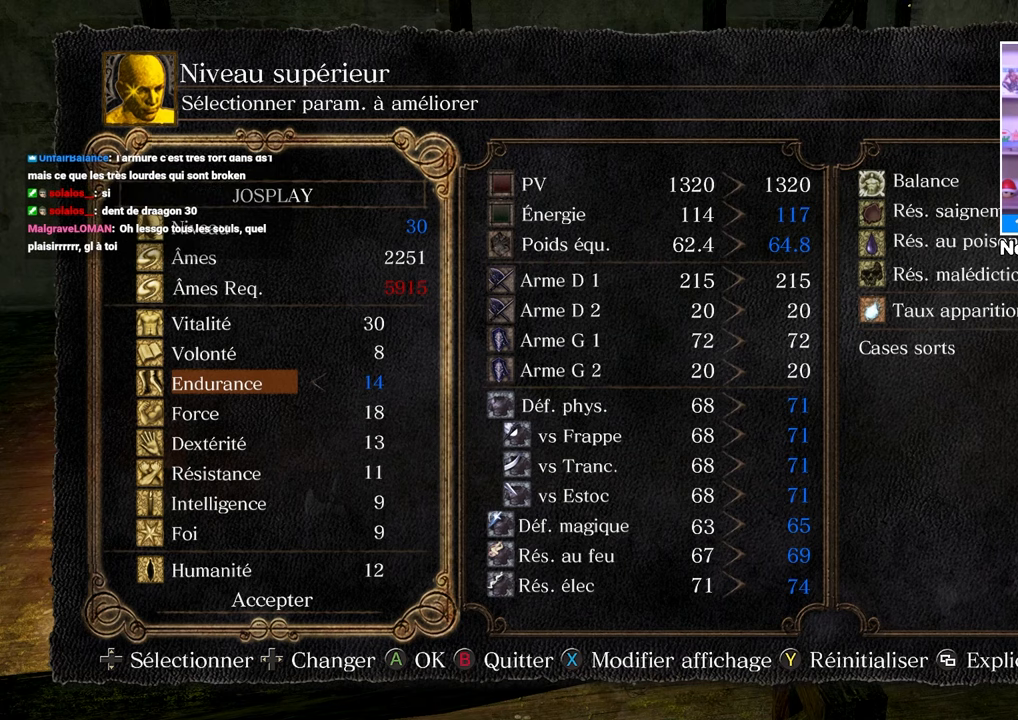
{"dt_ms": 500, "buttons": ["A"], "left_stick": "center", "right_stick": "center", "button_events": [[483, "A", "down"]]}
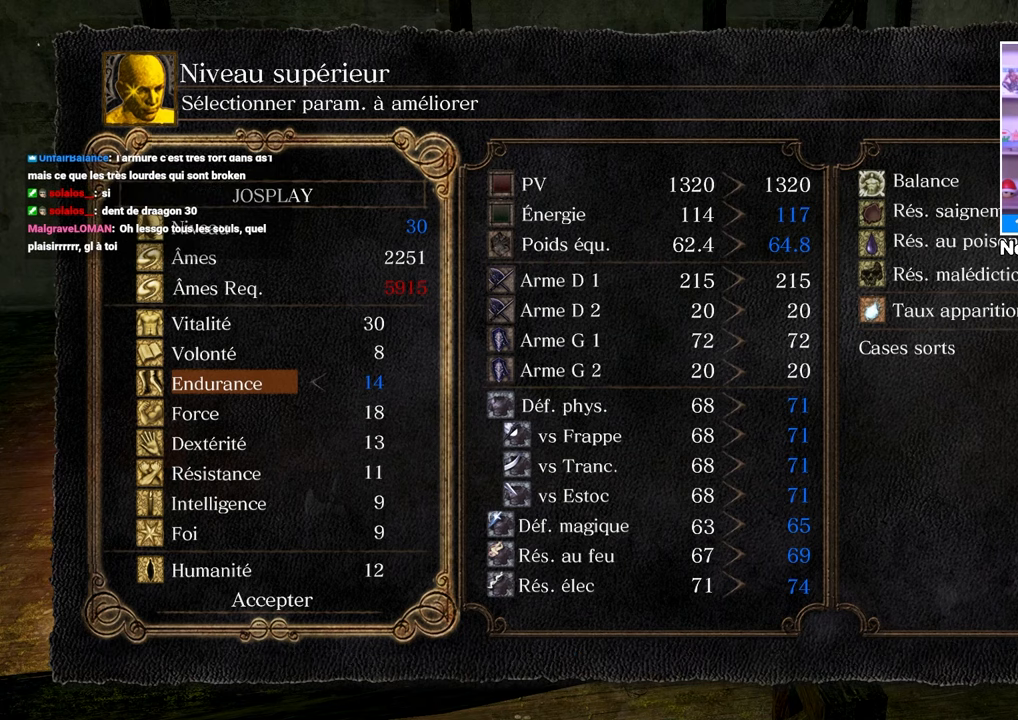
{"dt_ms": 500, "buttons": [], "left_stick": "center", "right_stick": "center", "button_events": [[83, "A", "up"], [100, "DPAD_LEFT", "down"], [150, "A", "down"], [167, "DPAD_LEFT", "up"], [250, "A", "up"]]}
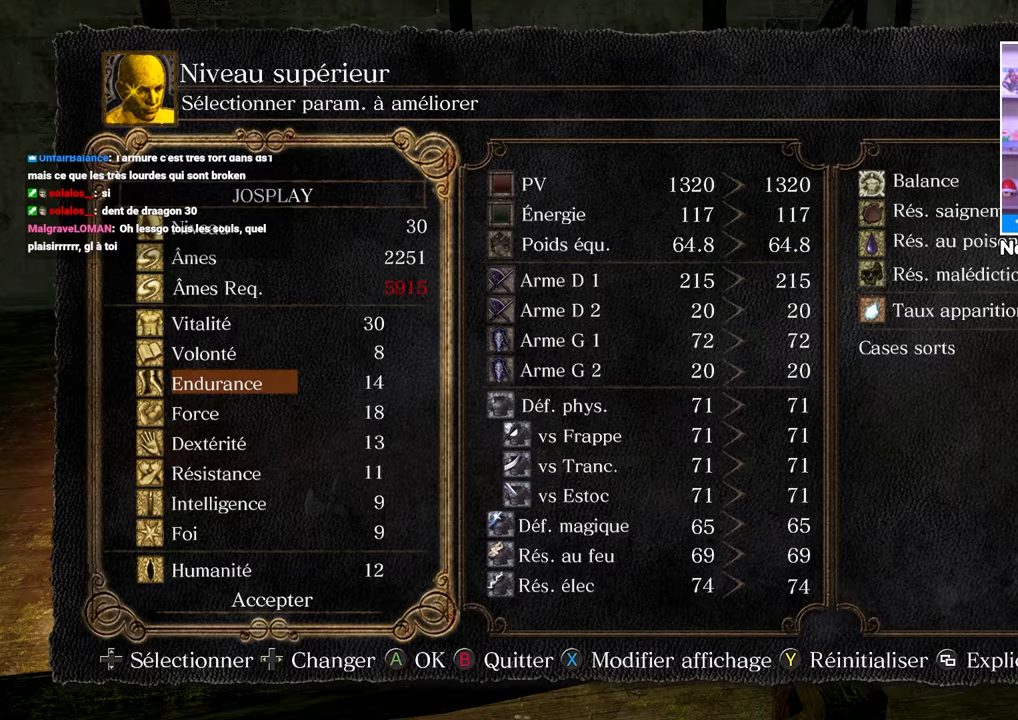
{"dt_ms": 1000, "buttons": [], "left_stick": "up", "right_stick": "center"}